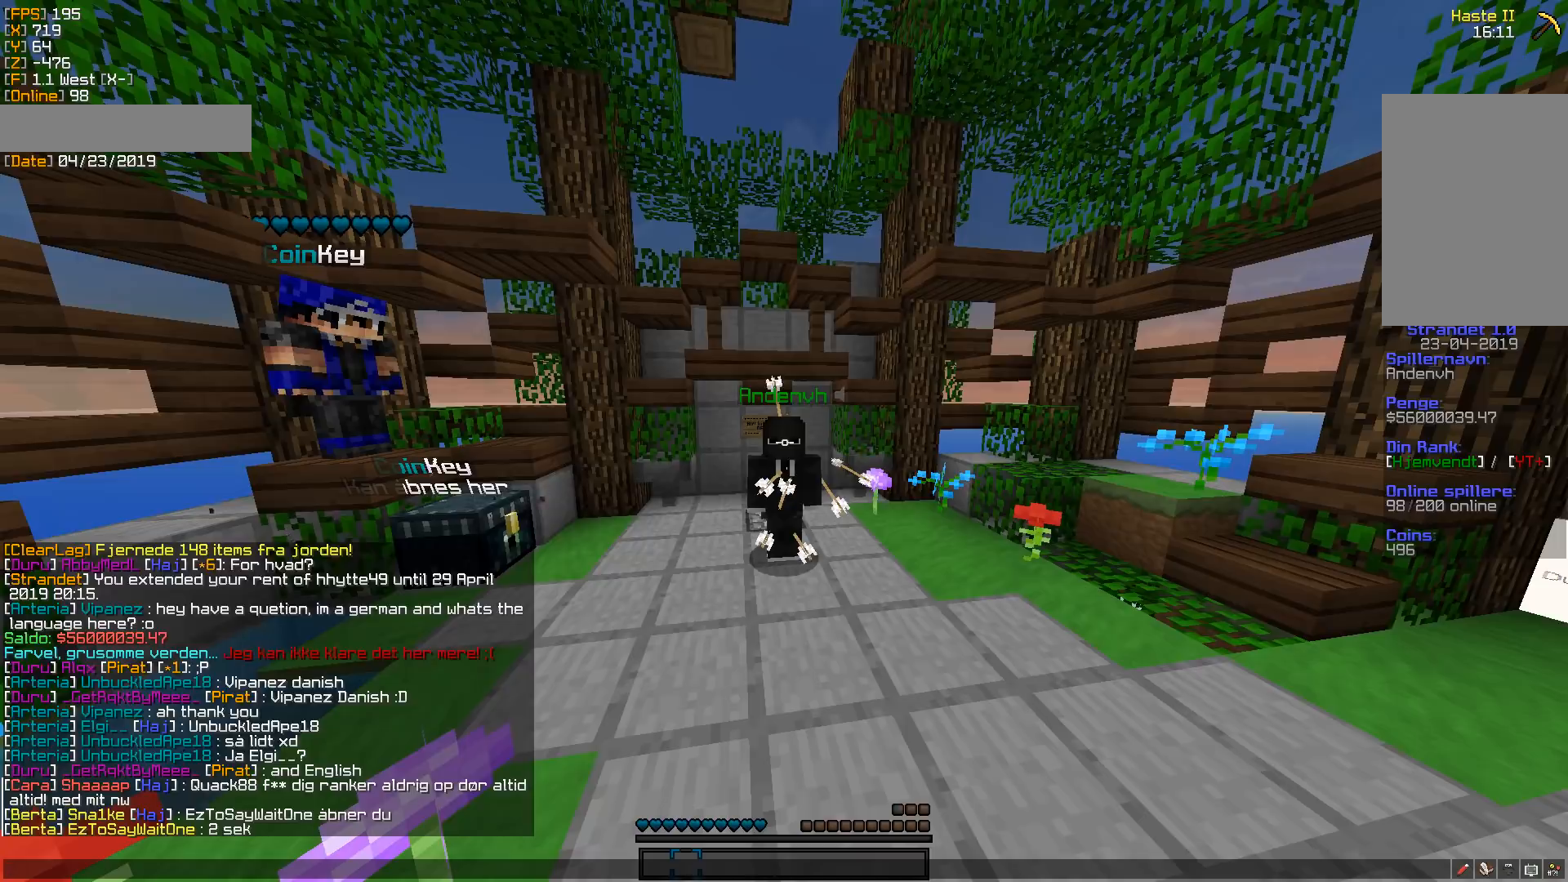
Gameplay with keyboard and mouse; each line is a JSON object with the keys and mouse buttons held at the frame after it. "events" lists presses ("down") and releases ("up") of "a", "d", "s", "w", "mouse_left" and "mouse_right" between this image and that frame as [ms after this image, input, new state], when the widget could be followed in between. "mouse_left", "mouse_right" = the "left", "right" buttons of the "mouse" list. No other keys are recorded. Fast repeated clicks can show as one long hold. Mouse movement is not recorded.
{"keys": [], "mouse": [], "events": [[124, "mouse_left", "down"], [230, "mouse_left", "up"]]}
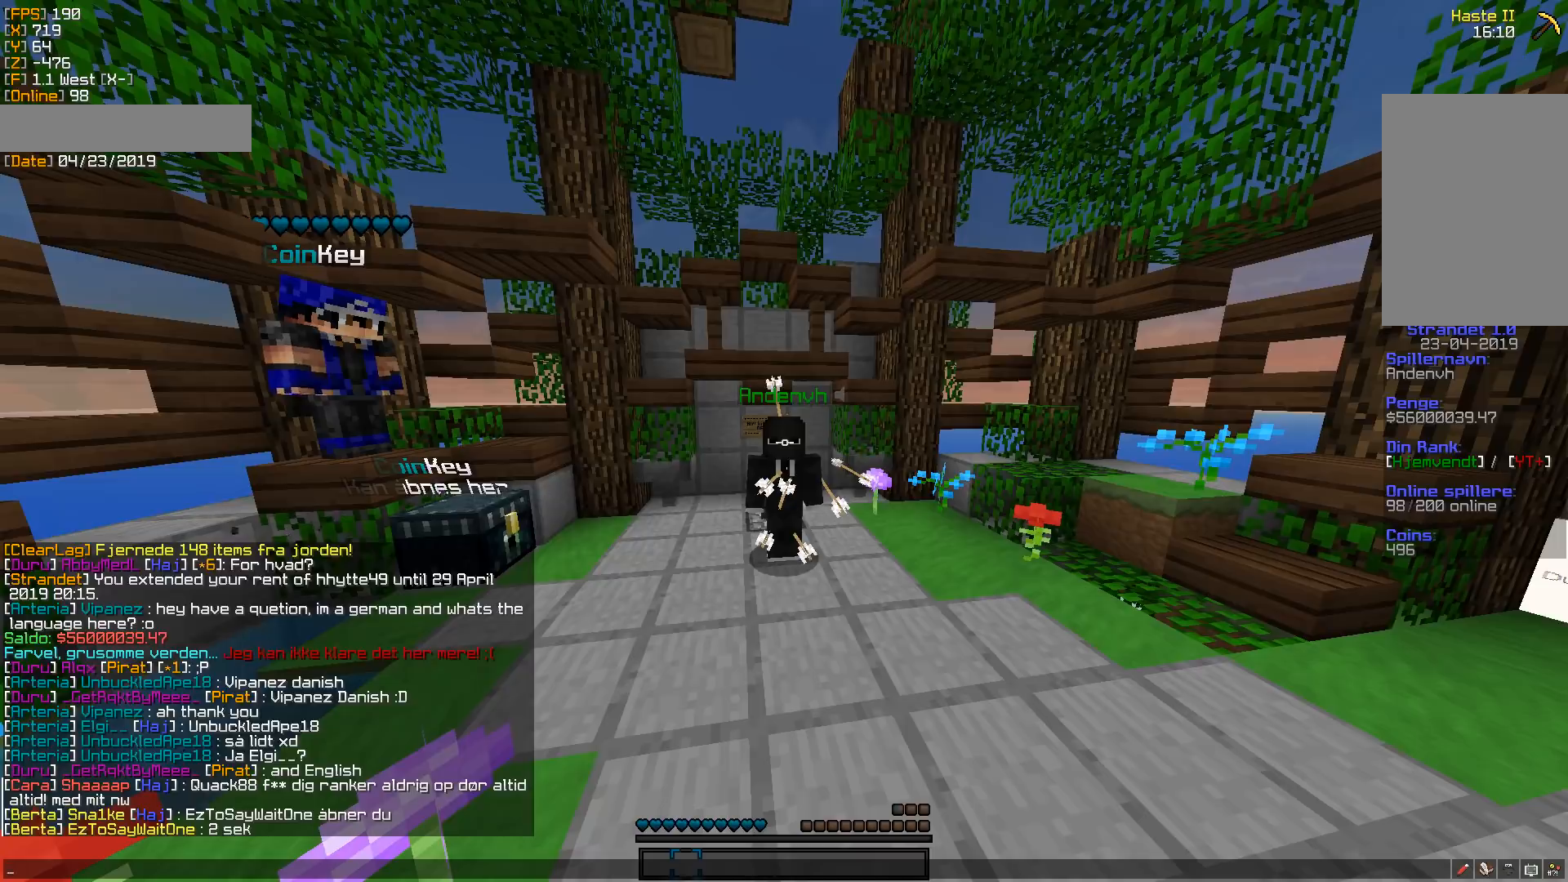
{"keys": [], "mouse": [], "events": []}
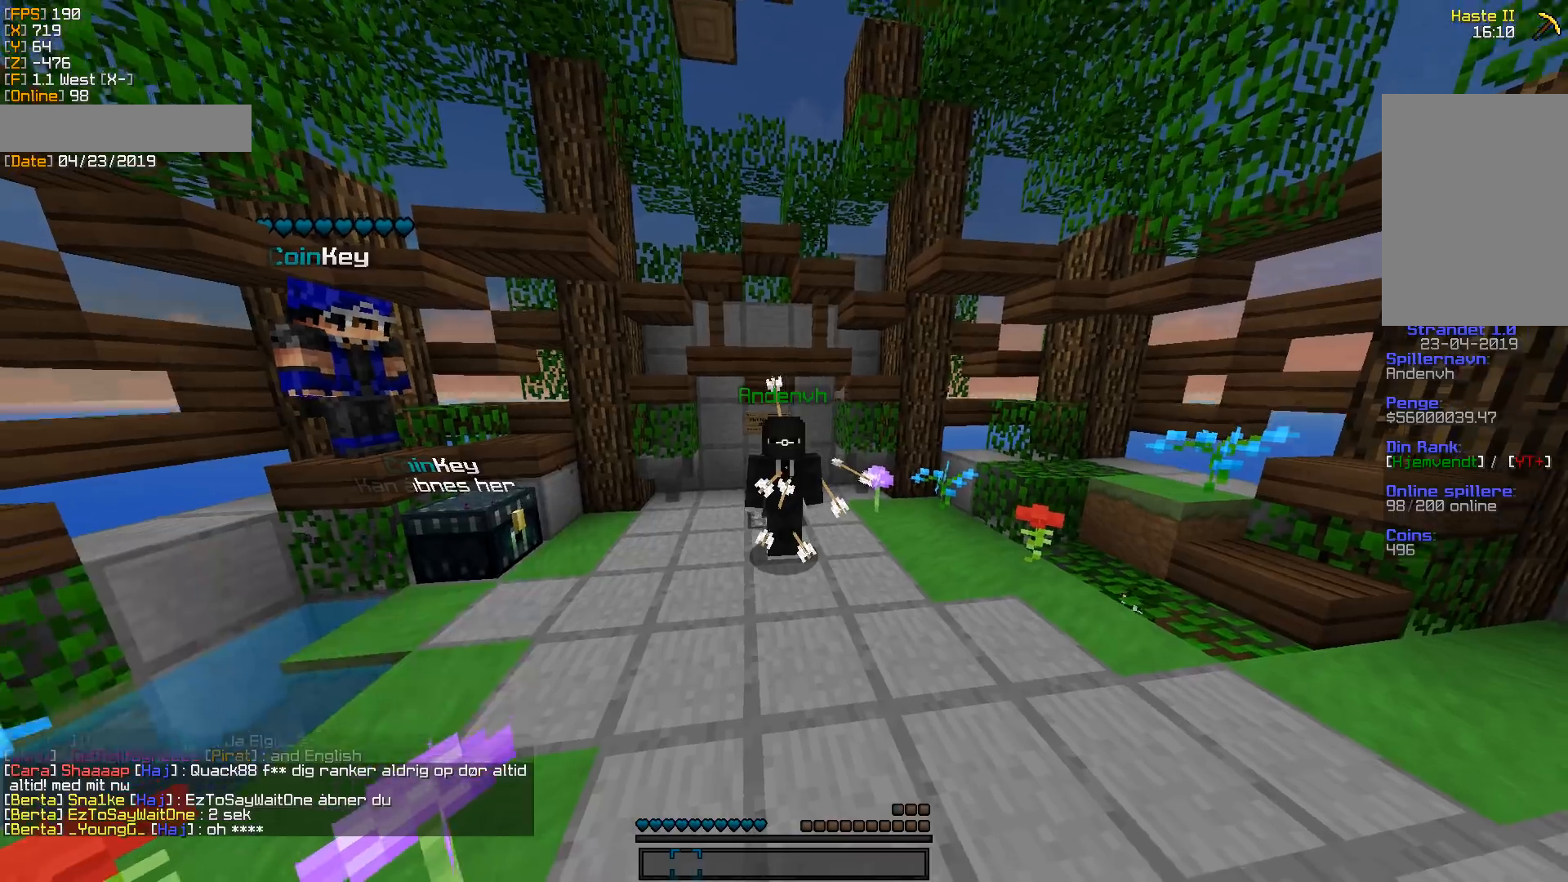
{"keys": [], "mouse": [], "events": []}
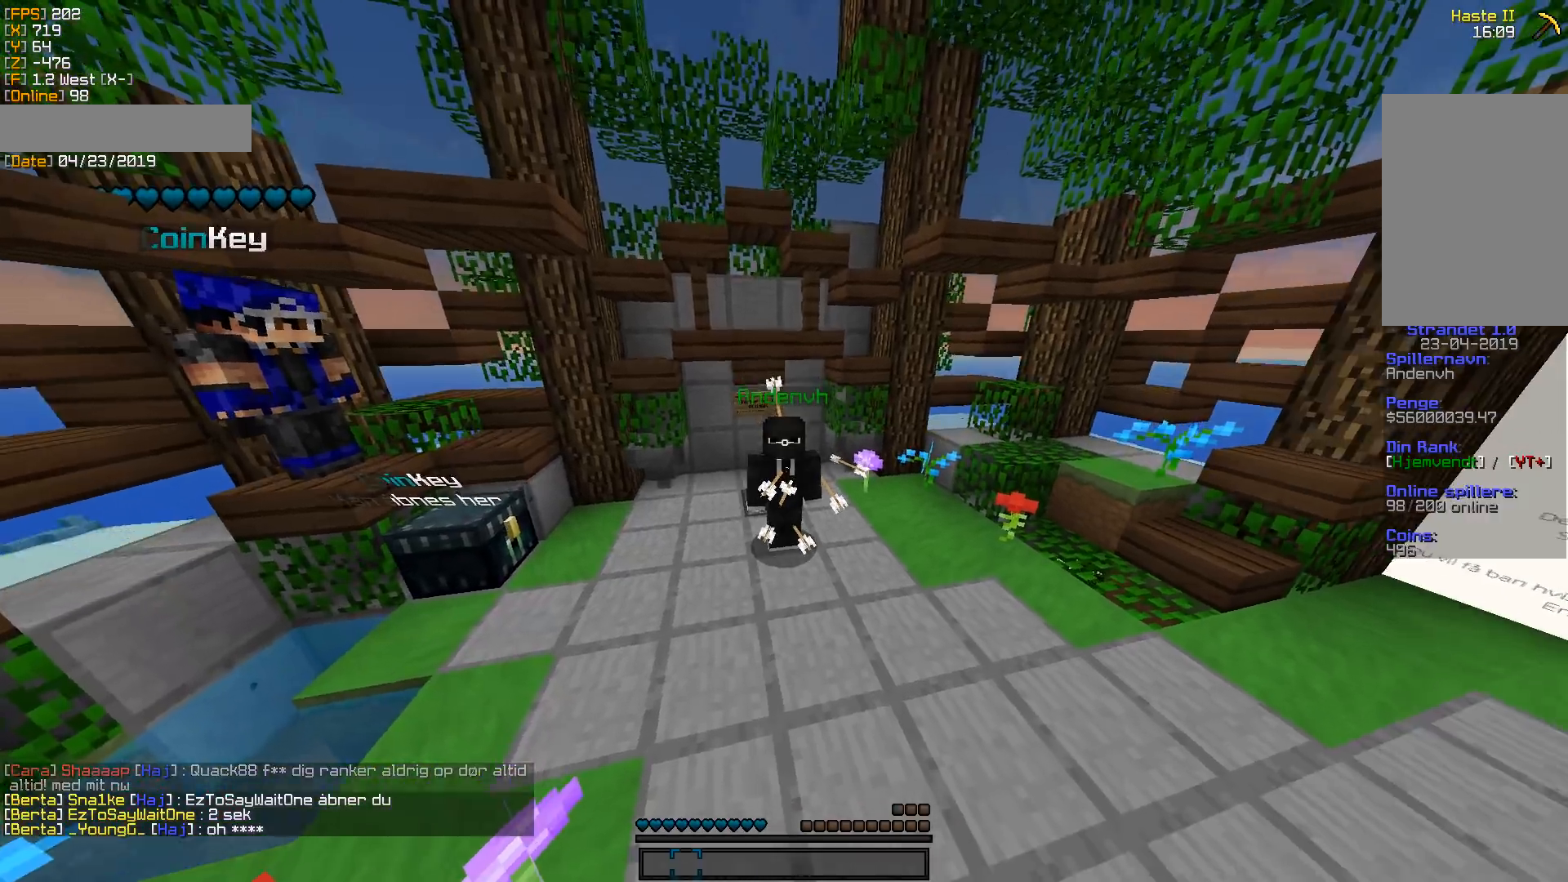
{"keys": ["w"], "mouse": [], "events": [[494, "w", "down"]]}
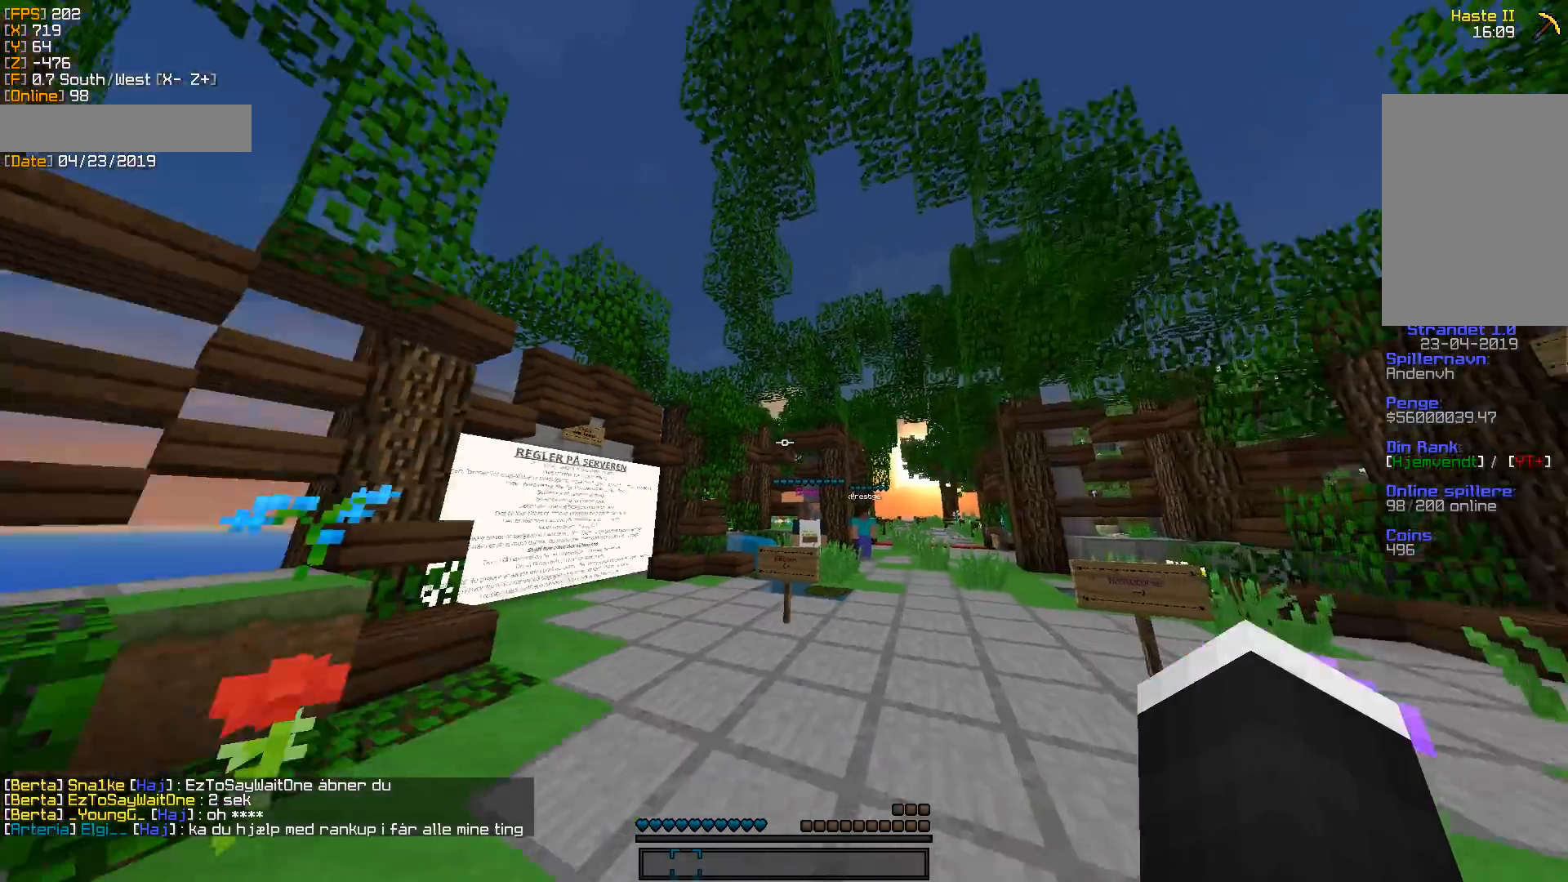
{"keys": ["w"], "mouse": [], "events": [[106, "mouse_left", "down"], [159, "w", "up"], [194, "mouse_left", "up"], [229, "w", "down"]]}
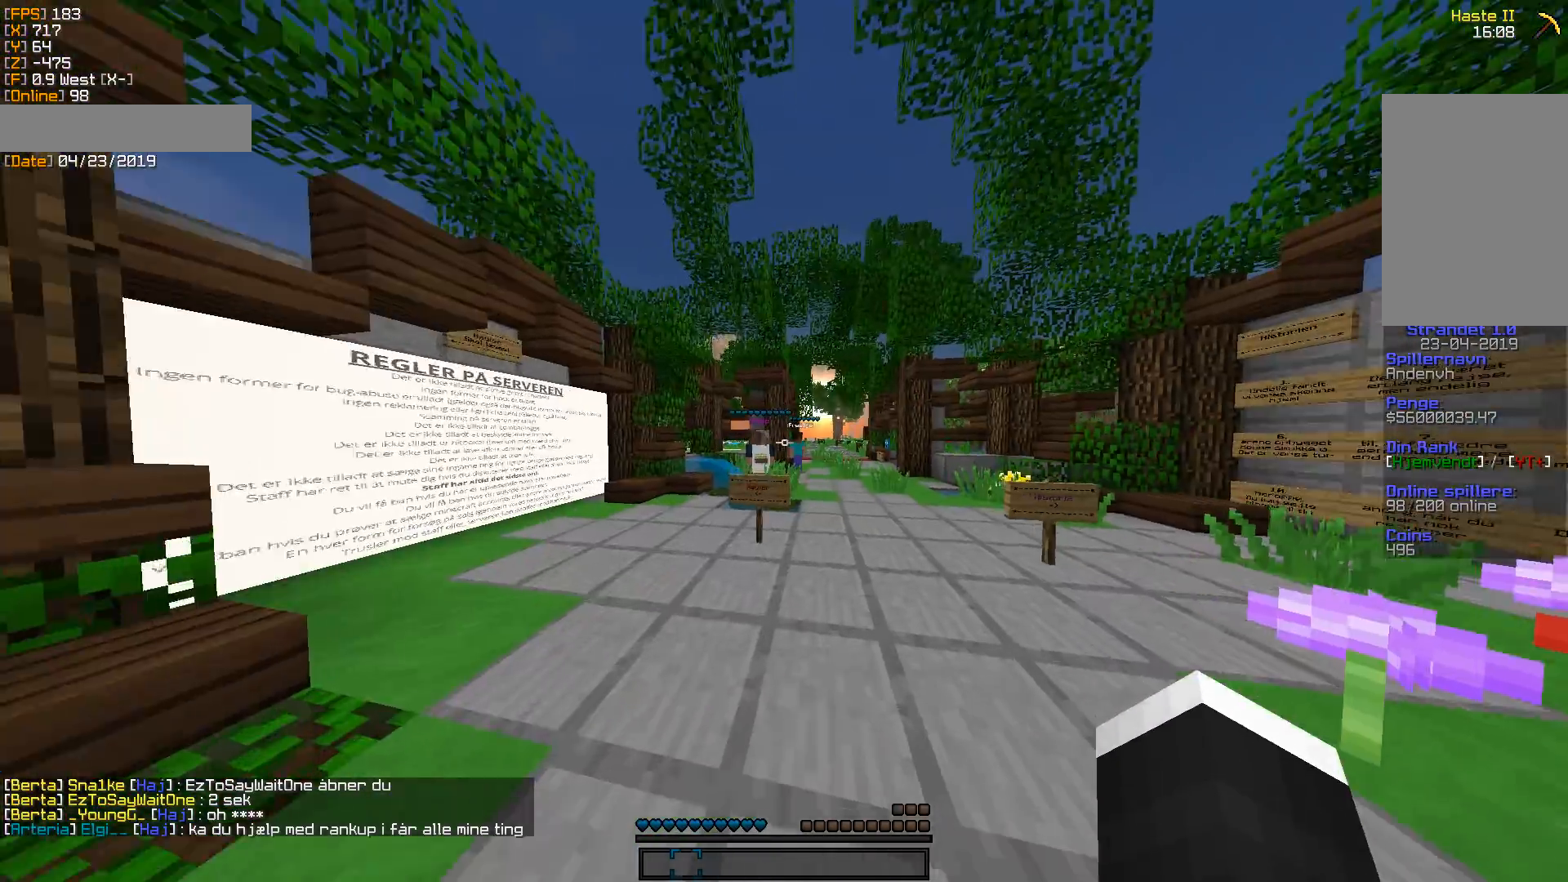
{"keys": ["d", "w"], "mouse": [], "events": [[229, "d", "down"]]}
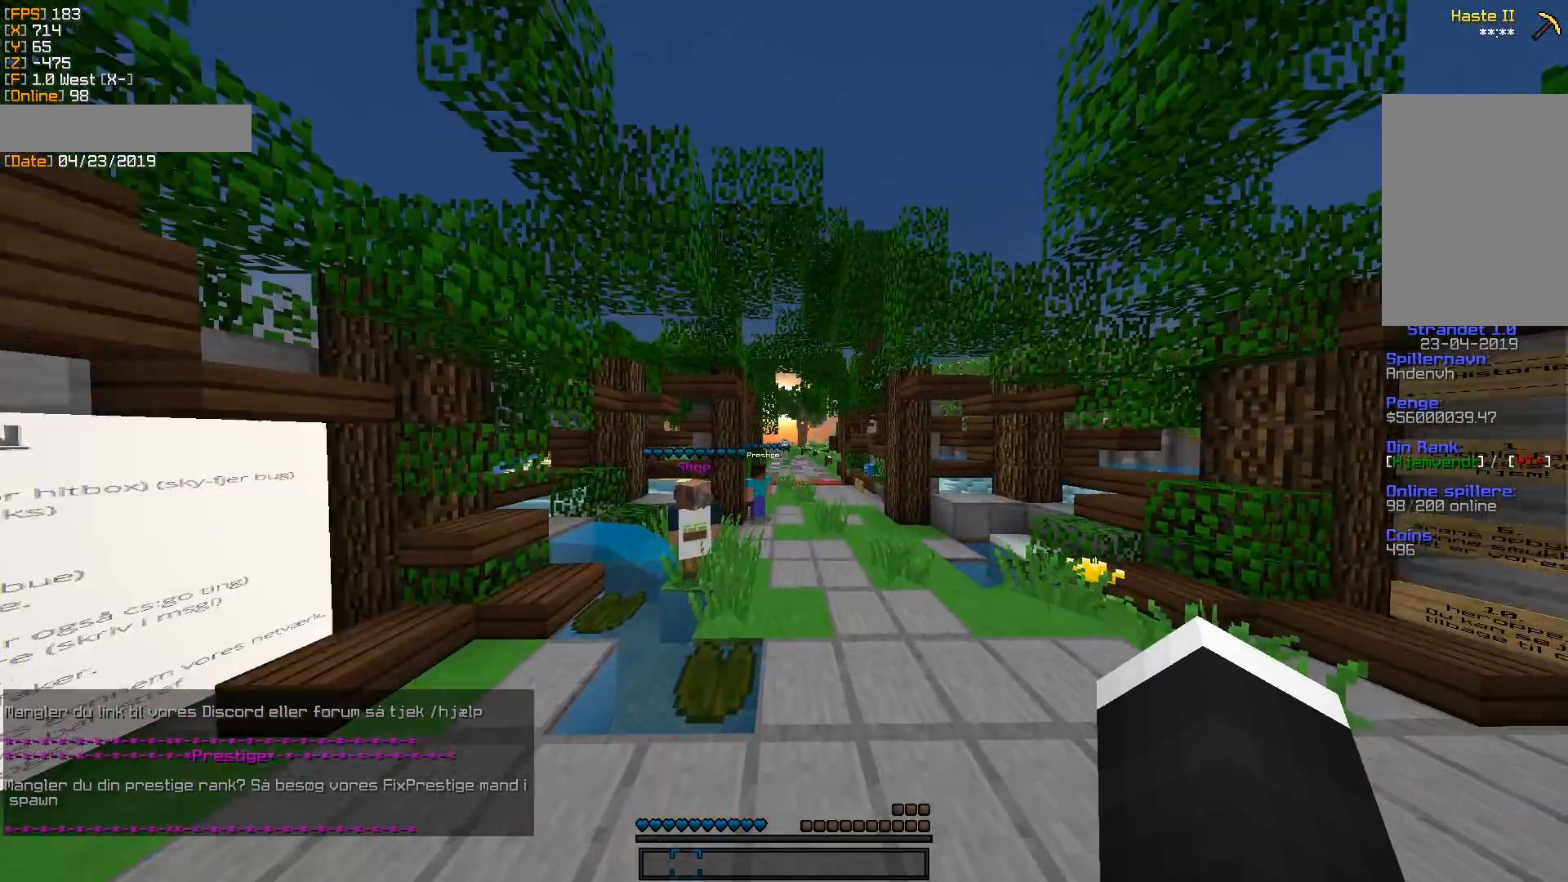
{"keys": ["d", "w"], "mouse": [], "events": [[177, "mouse_left", "down"], [247, "mouse_left", "up"]]}
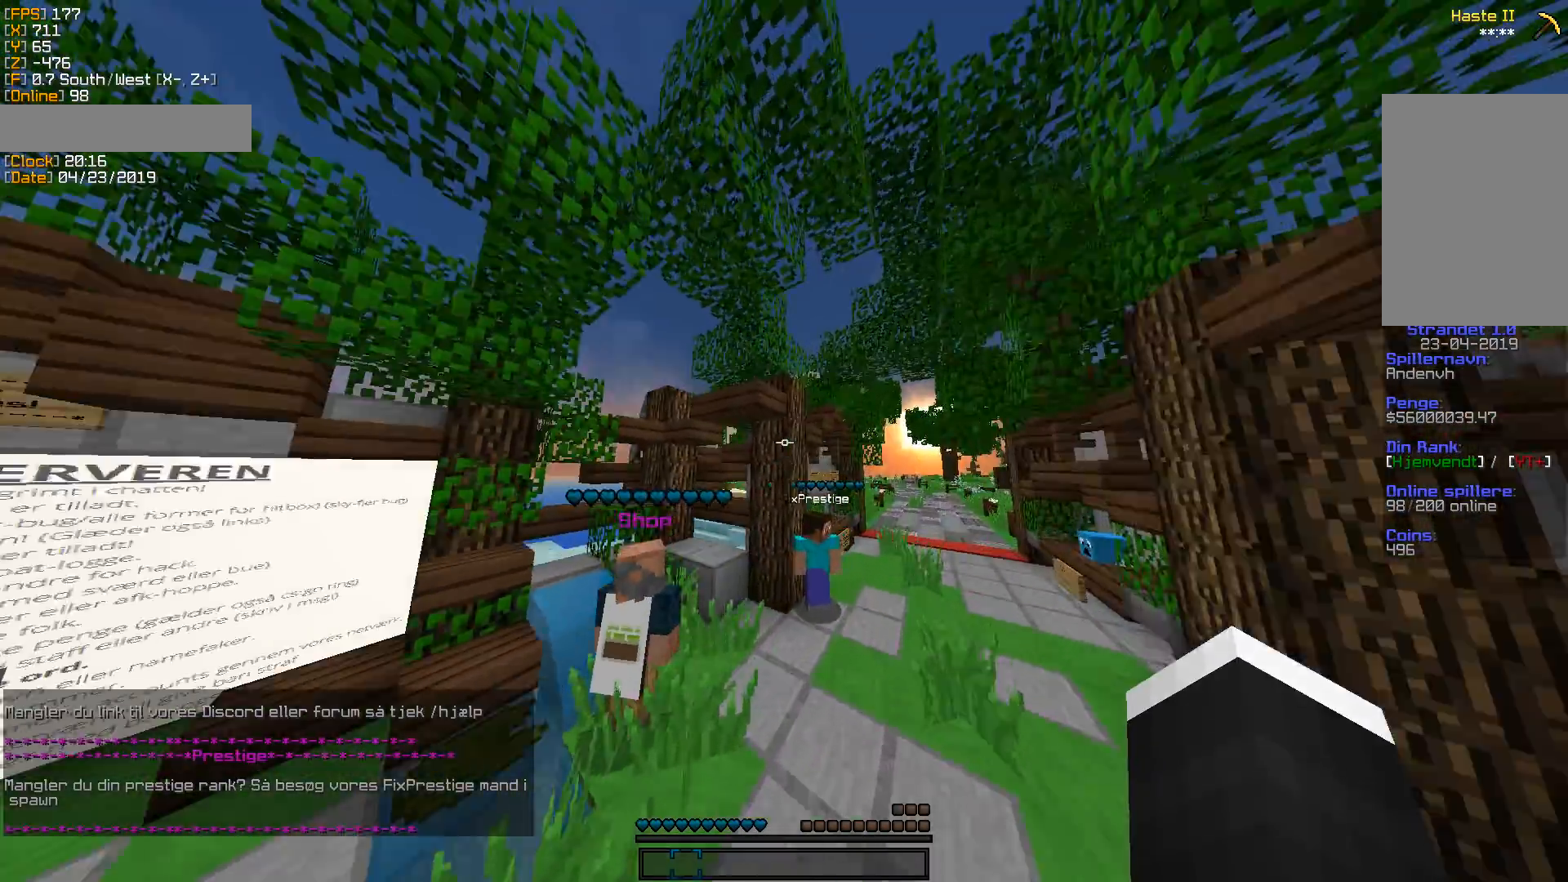
{"keys": ["d", "w"], "mouse": [], "events": []}
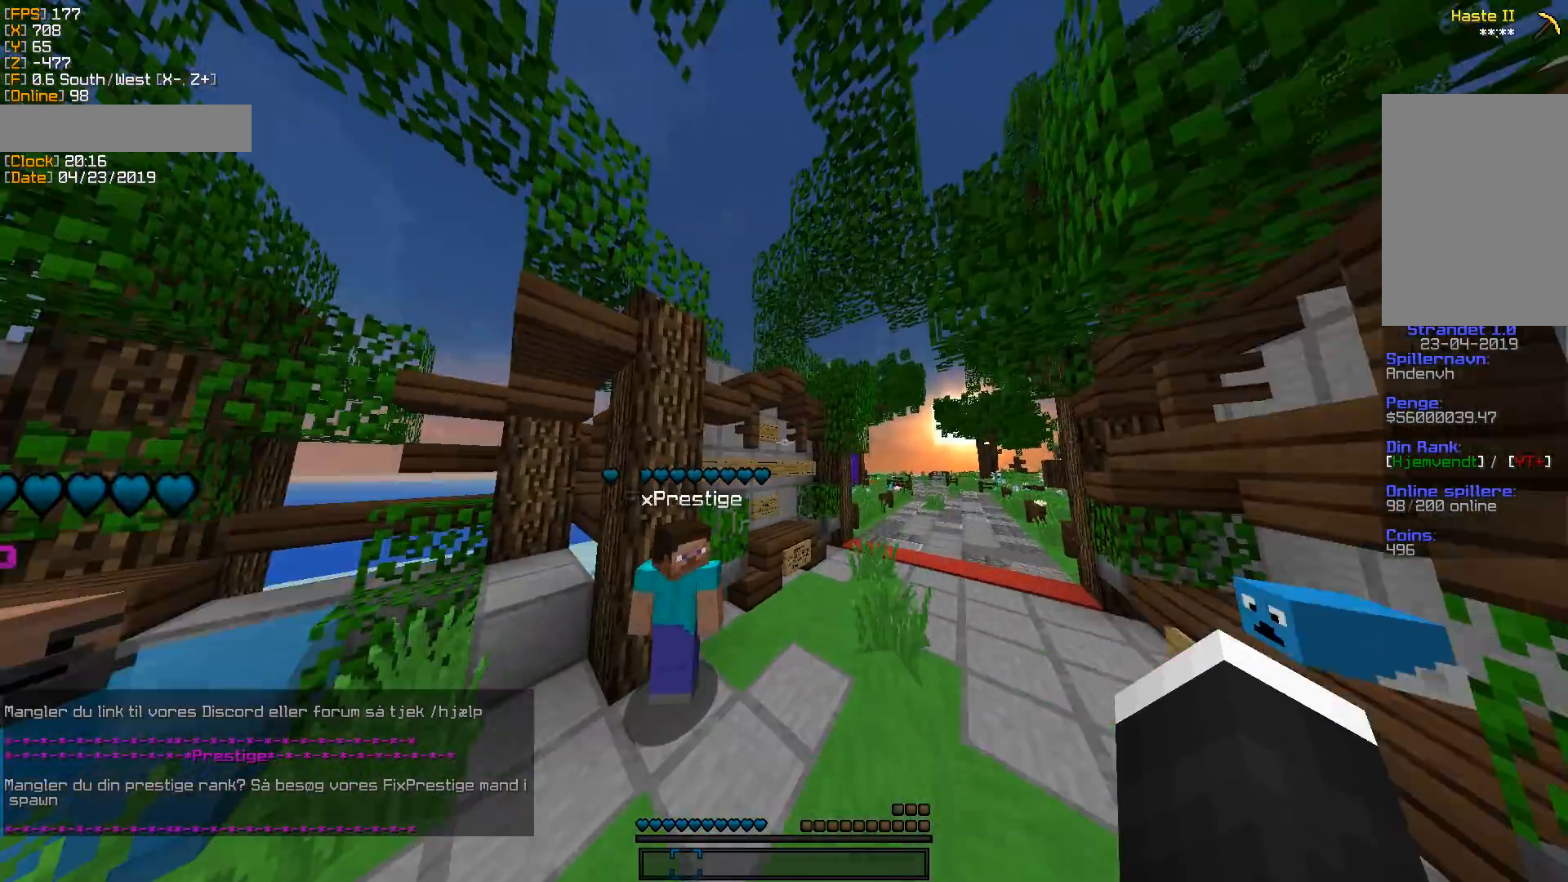
{"keys": ["d", "w"], "mouse": [], "events": []}
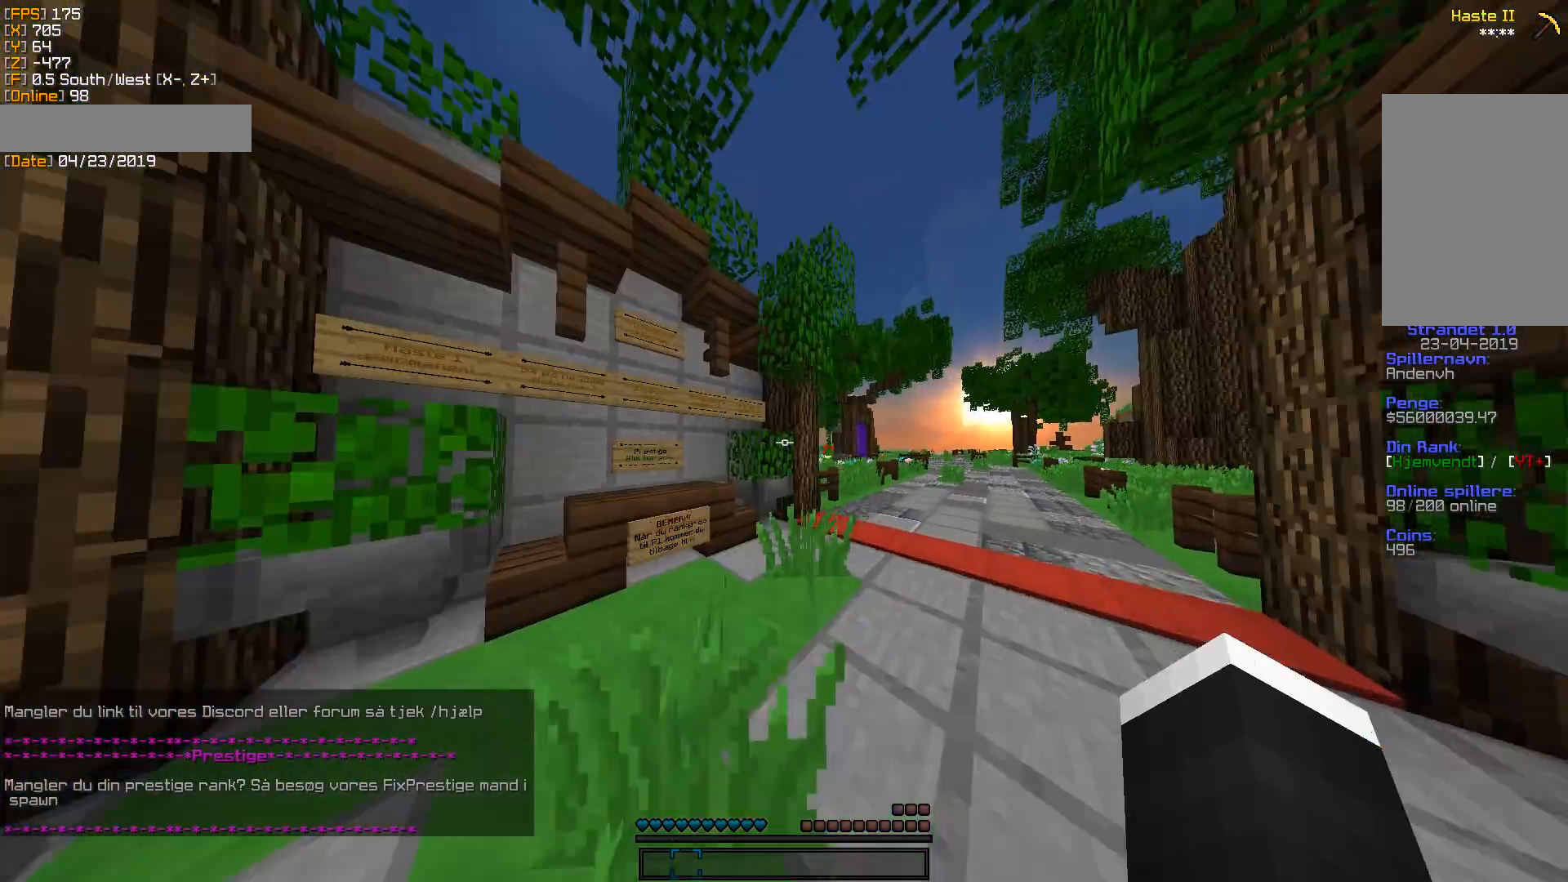
{"keys": ["d", "w"], "mouse": [], "events": []}
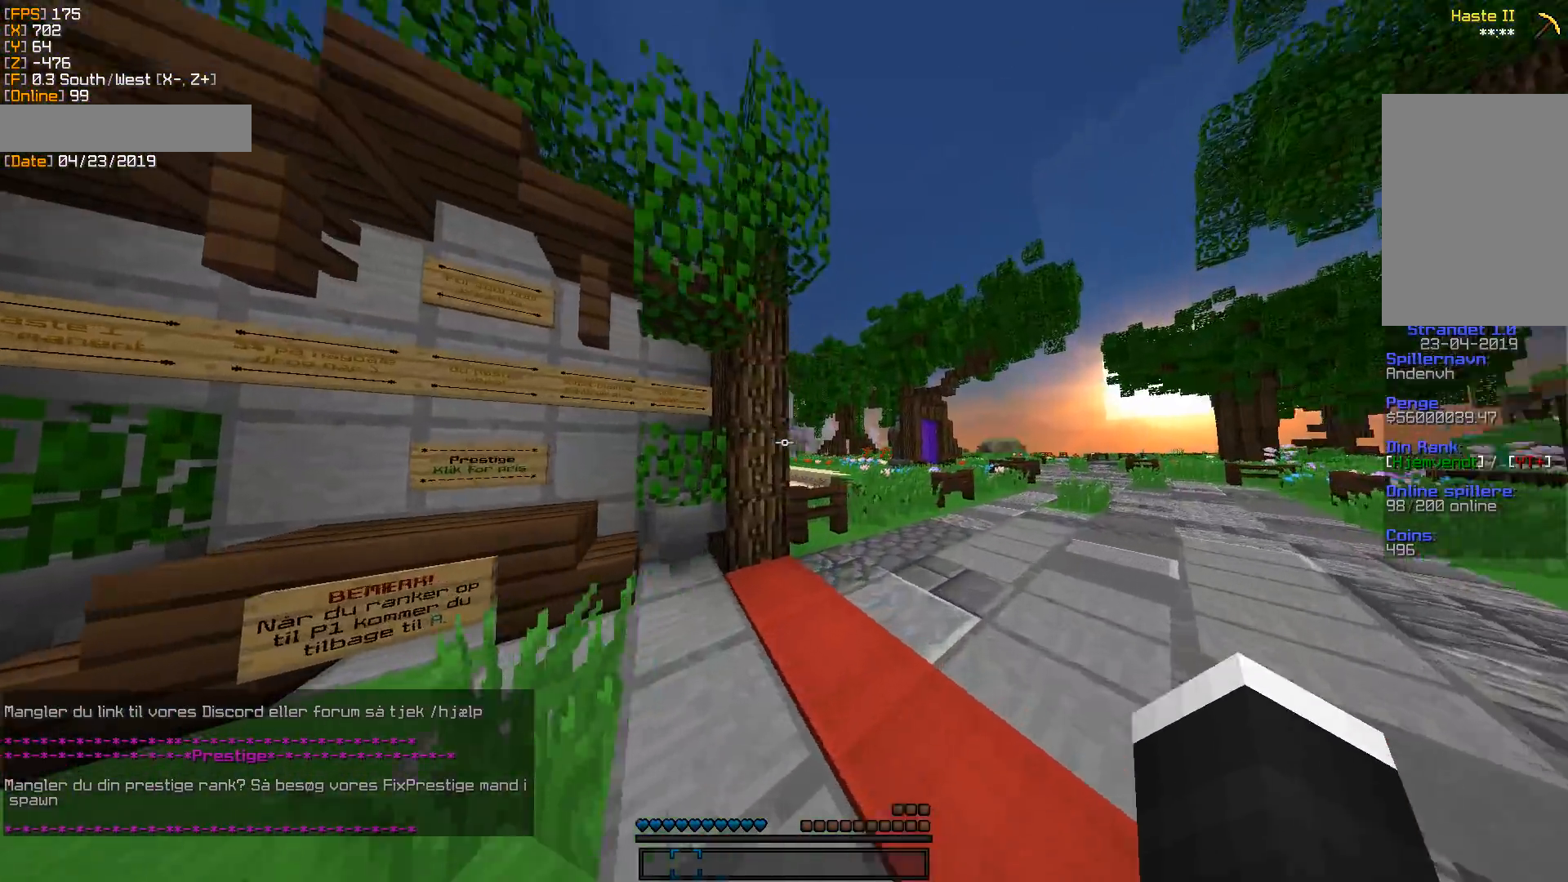
{"keys": [], "mouse": ["left"], "events": [[105, "mouse_left", "down"], [123, "w", "up"], [211, "d", "up"], [211, "mouse_left", "up"], [317, "mouse_left", "down"], [405, "mouse_left", "up"], [494, "mouse_left", "down"]]}
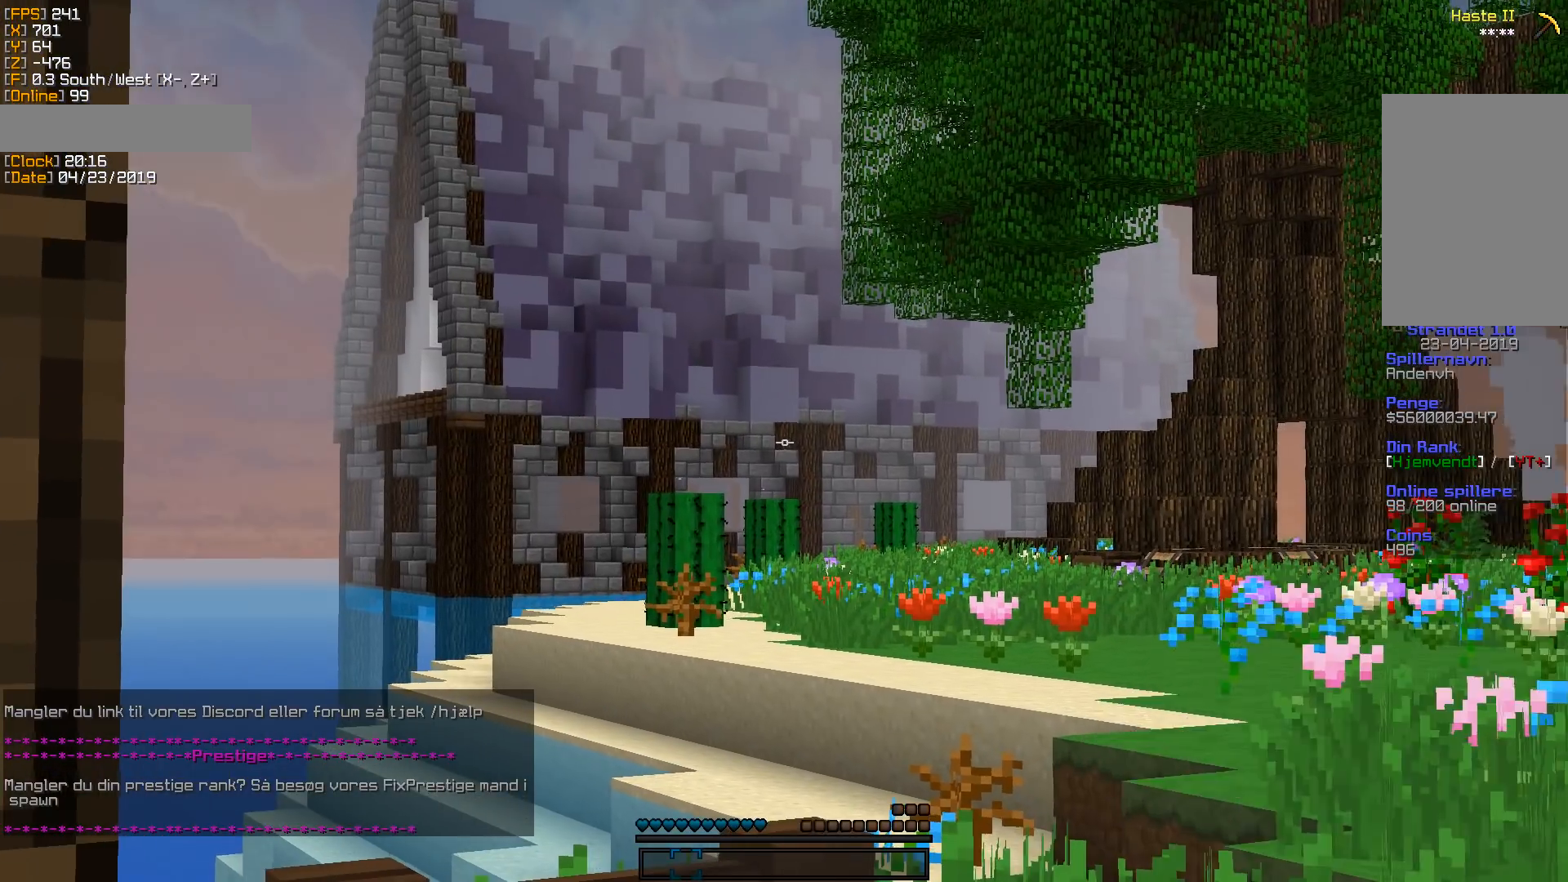
{"keys": ["a", "w"], "mouse": []}
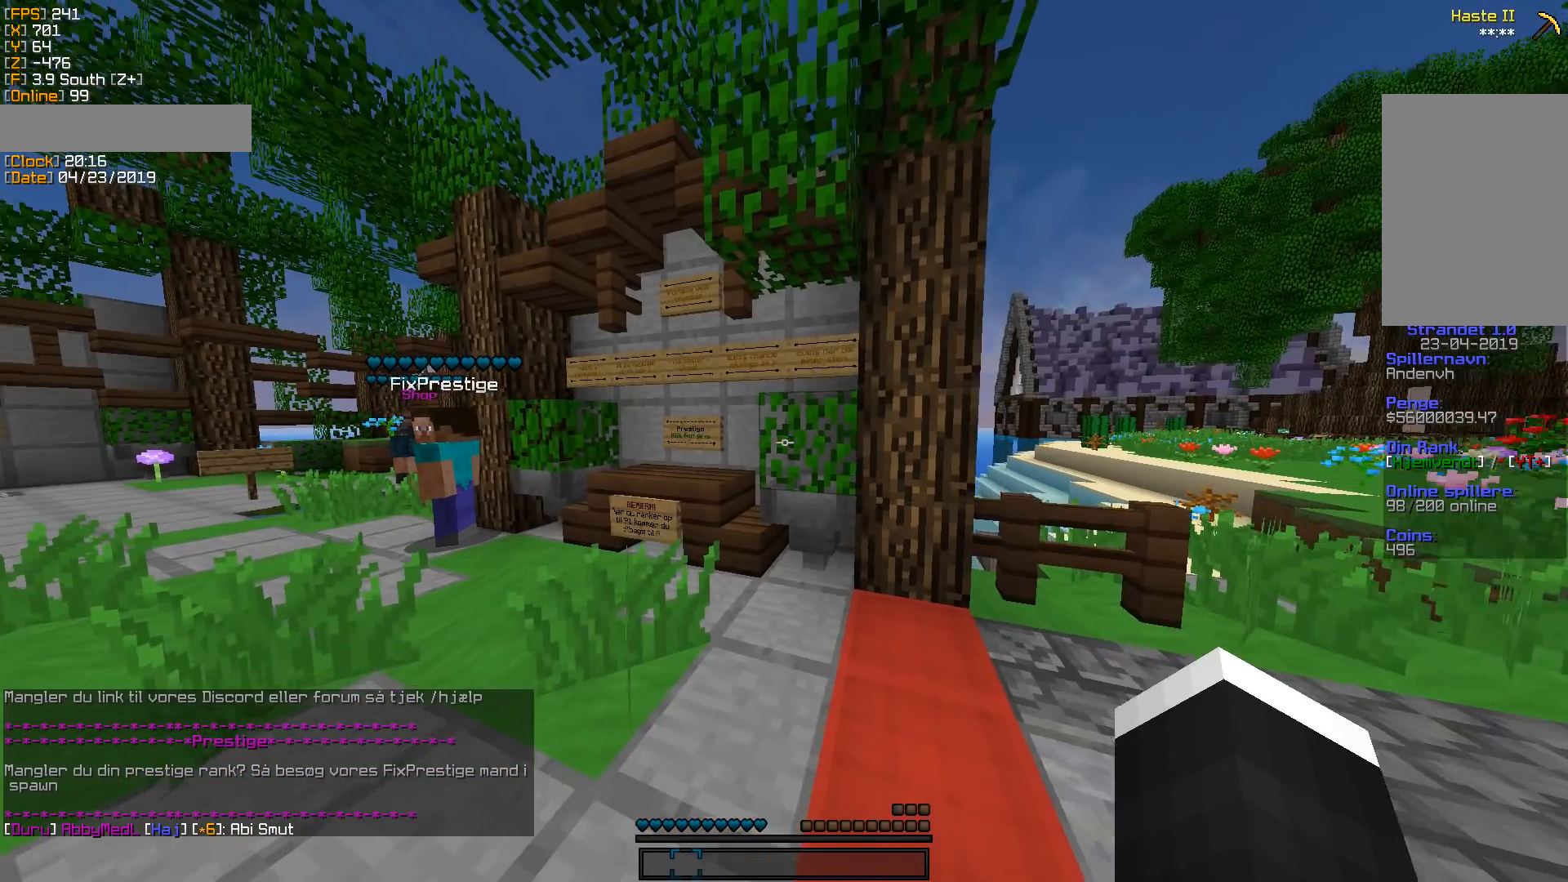
{"keys": [], "mouse": [], "events": [[353, "mouse_right", "down"], [371, "w", "up"], [476, "a", "up"], [476, "mouse_right", "up"]]}
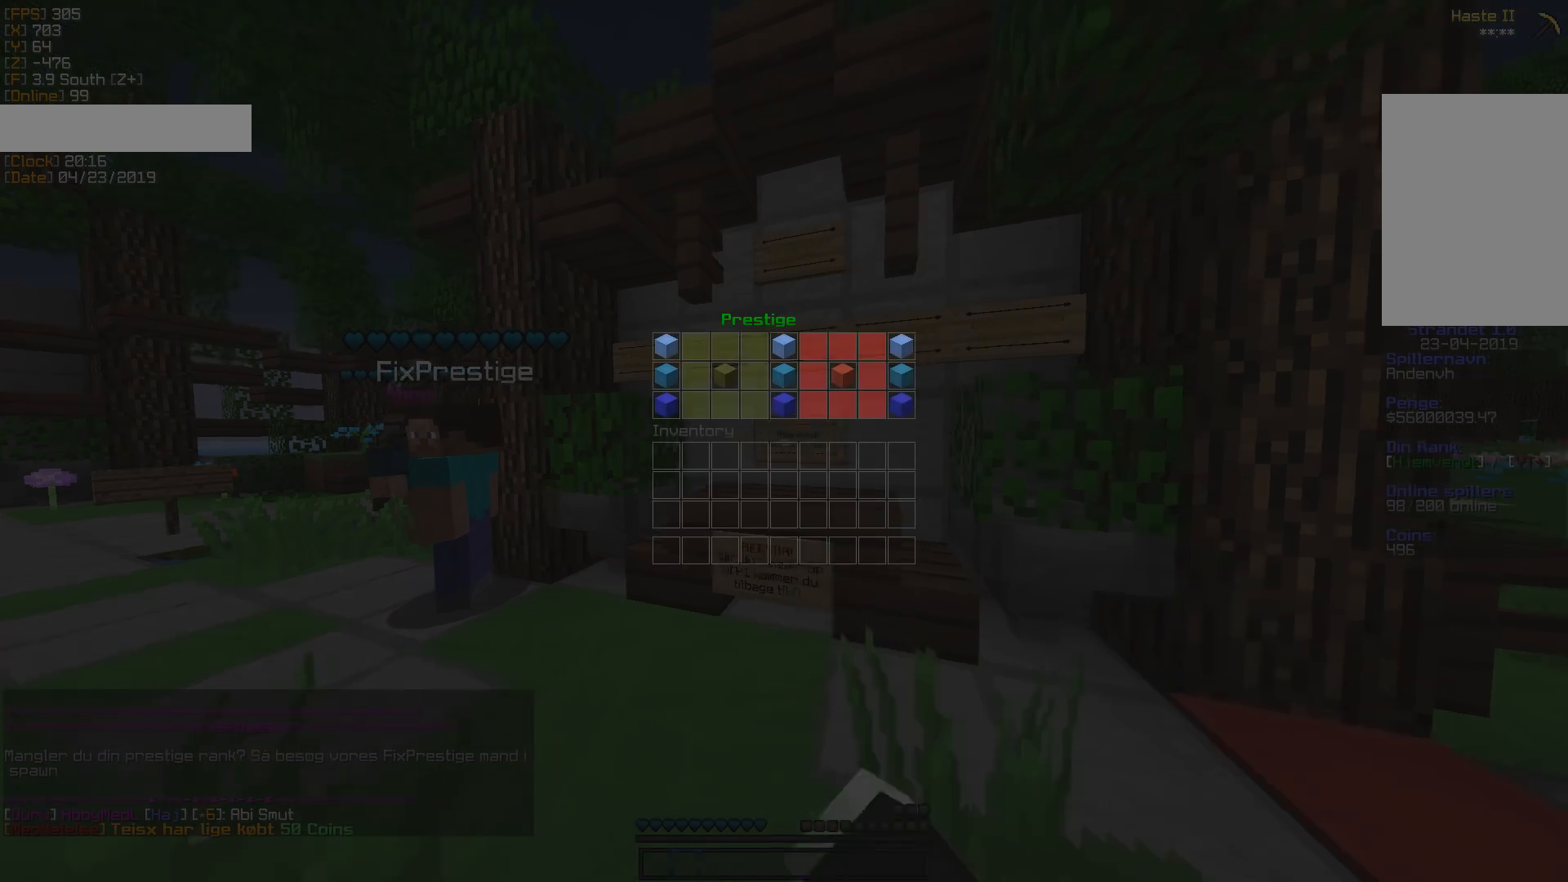
{"keys": [], "mouse": [], "events": []}
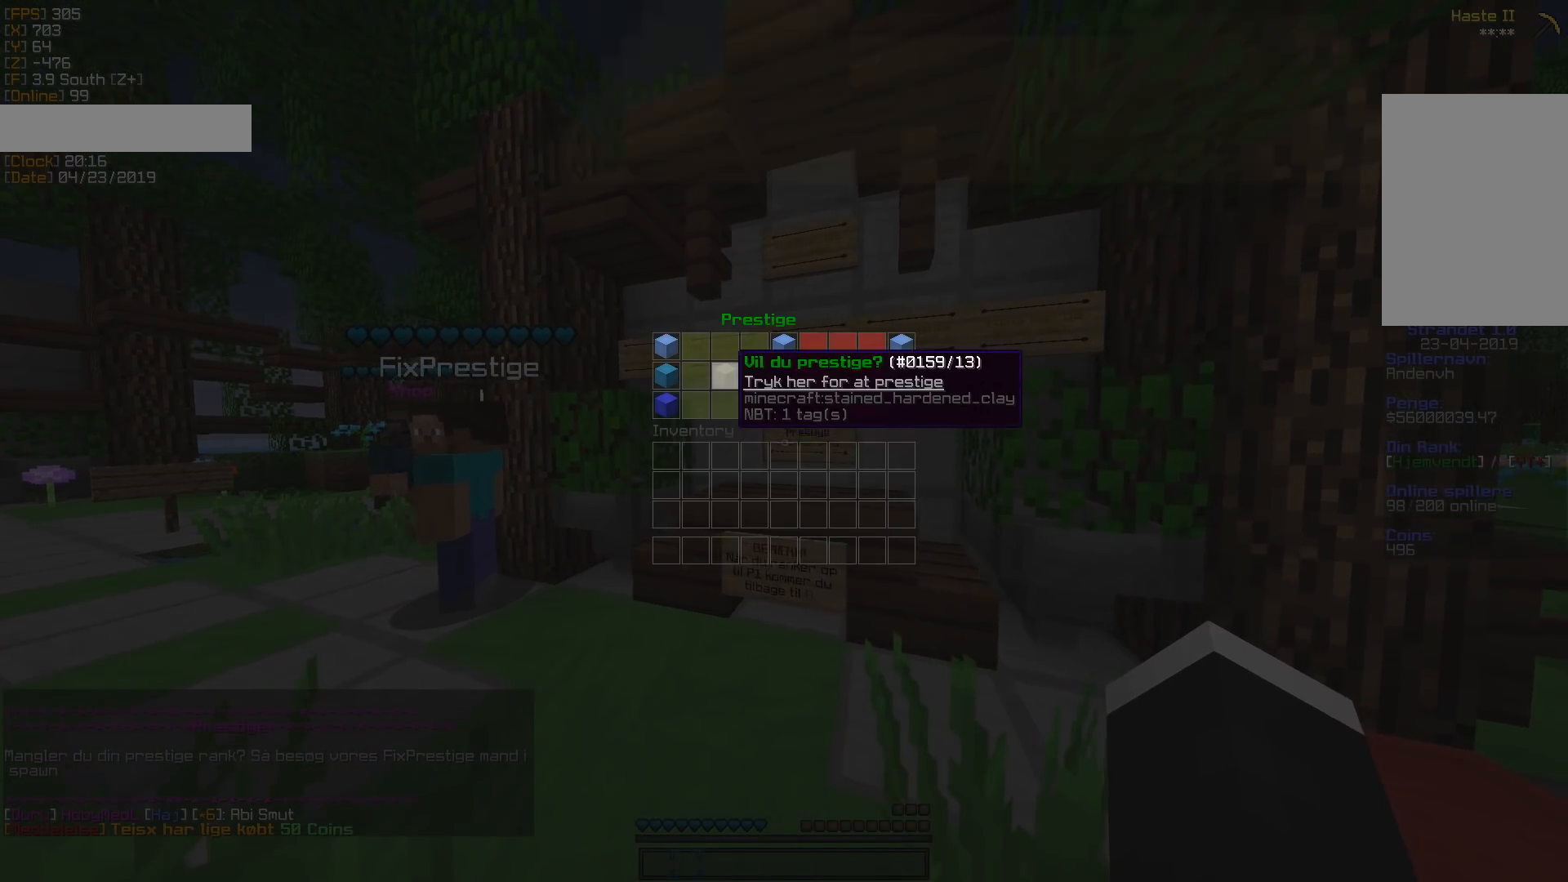
{"keys": [], "mouse": [], "events": [[35, "mouse_left", "down"], [141, "mouse_left", "up"]]}
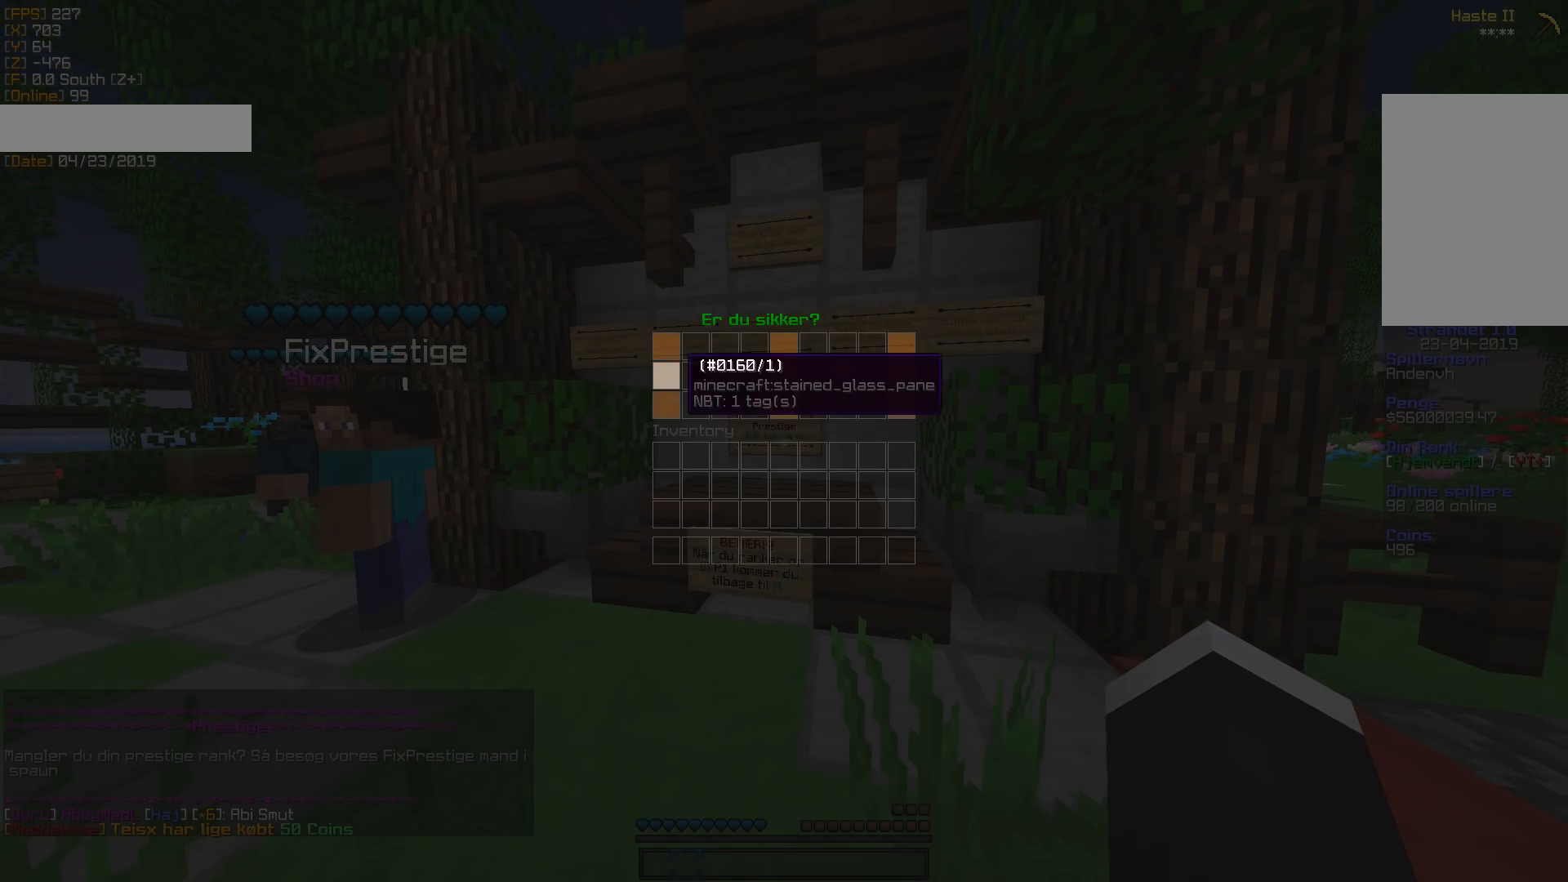
{"keys": [], "mouse": [], "events": []}
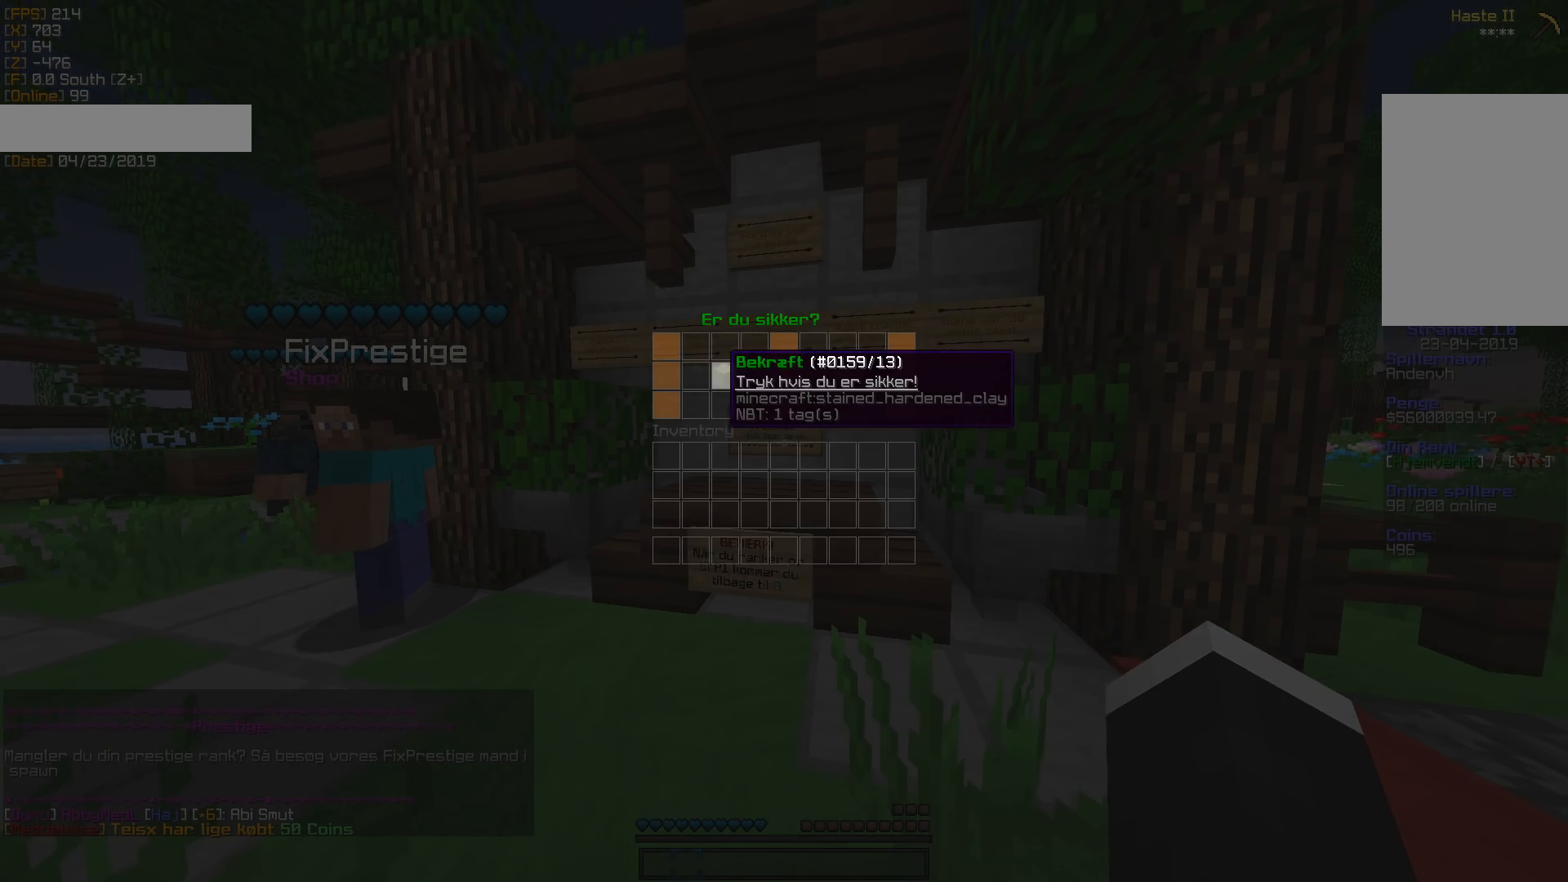
{"keys": [], "mouse": [], "events": [[230, "mouse_left", "down"], [318, "mouse_left", "up"]]}
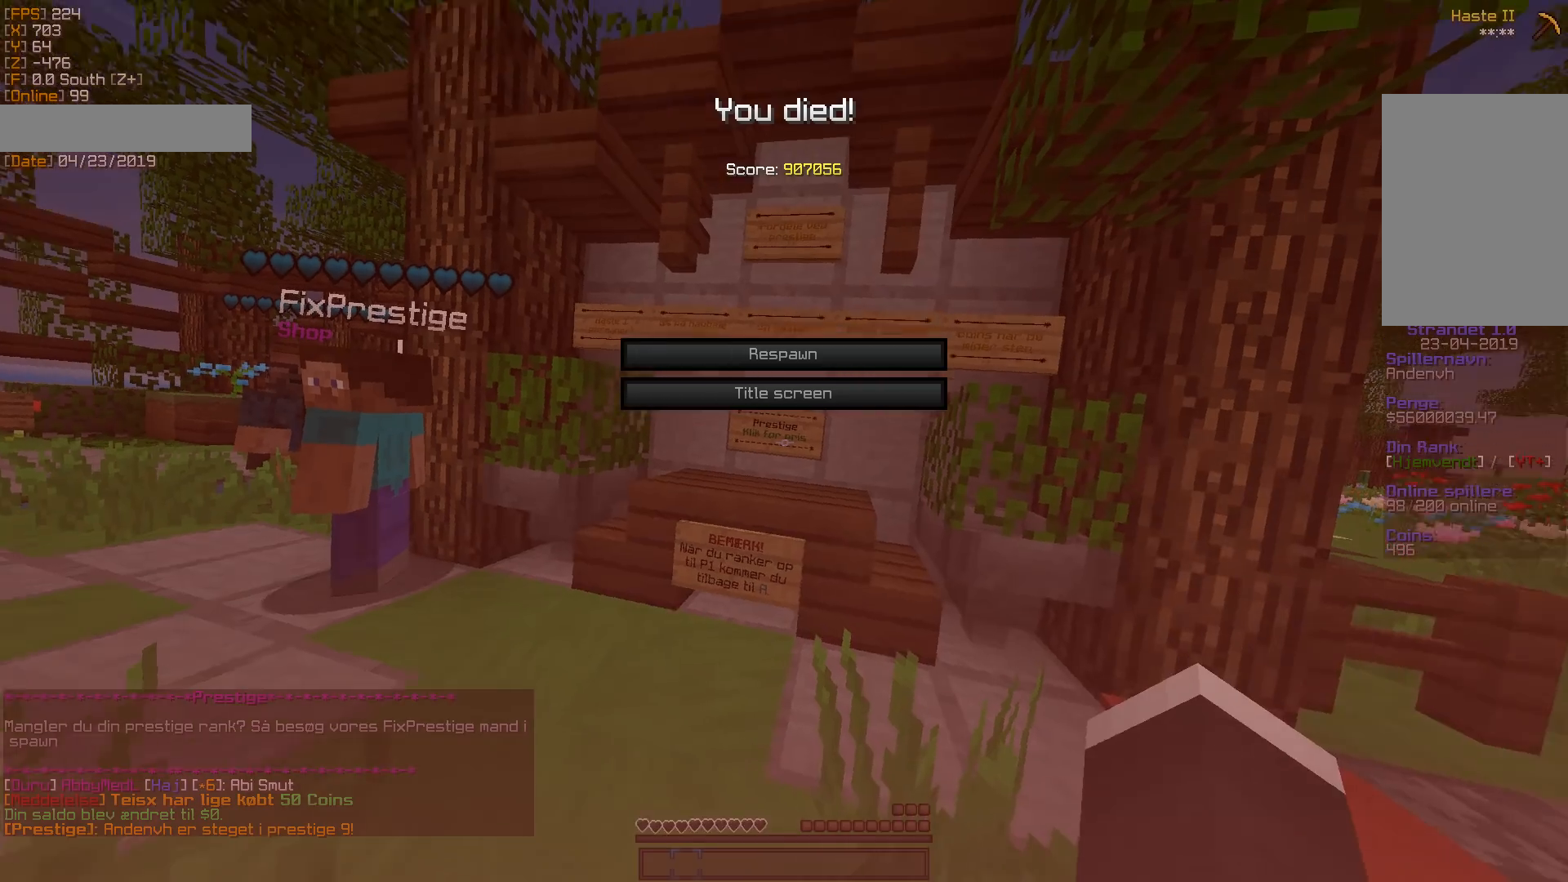
{"keys": [], "mouse": [], "events": []}
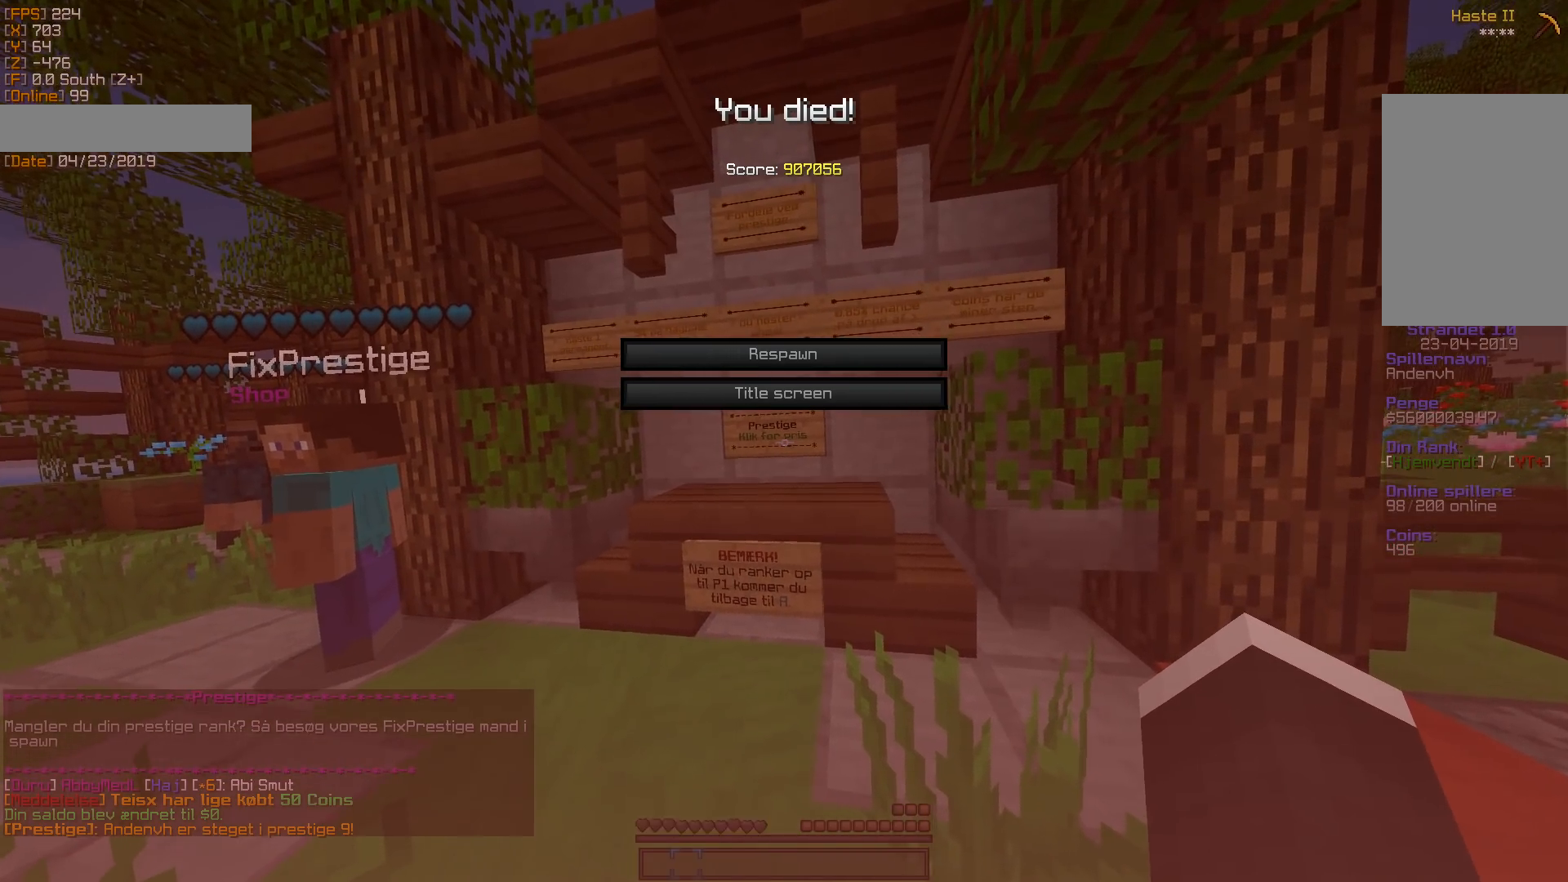
{"keys": [], "mouse": [], "events": []}
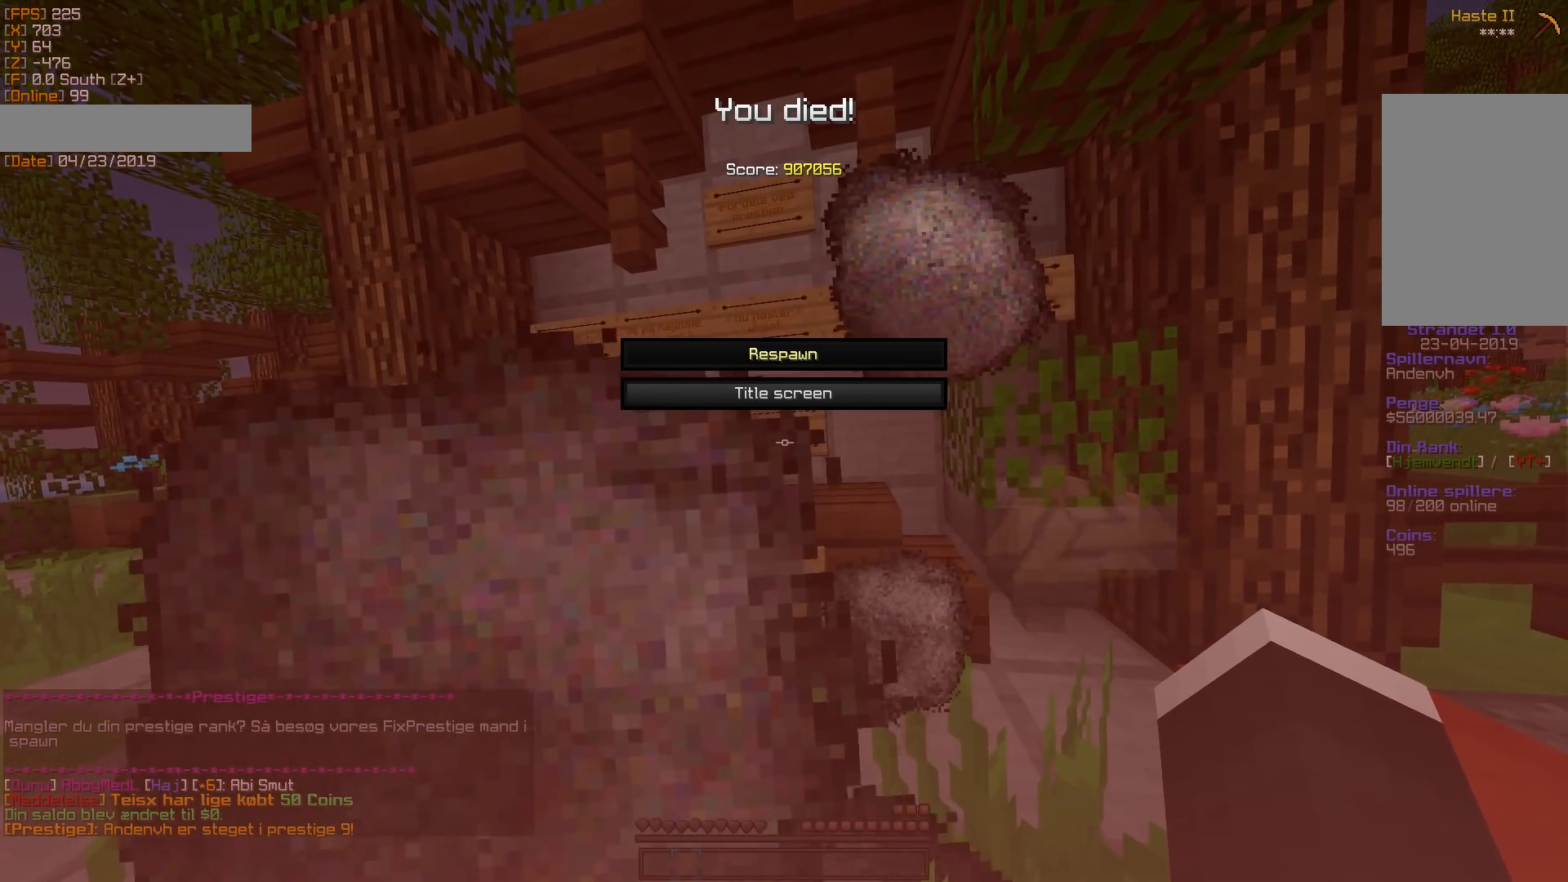
{"keys": [], "mouse": [], "events": []}
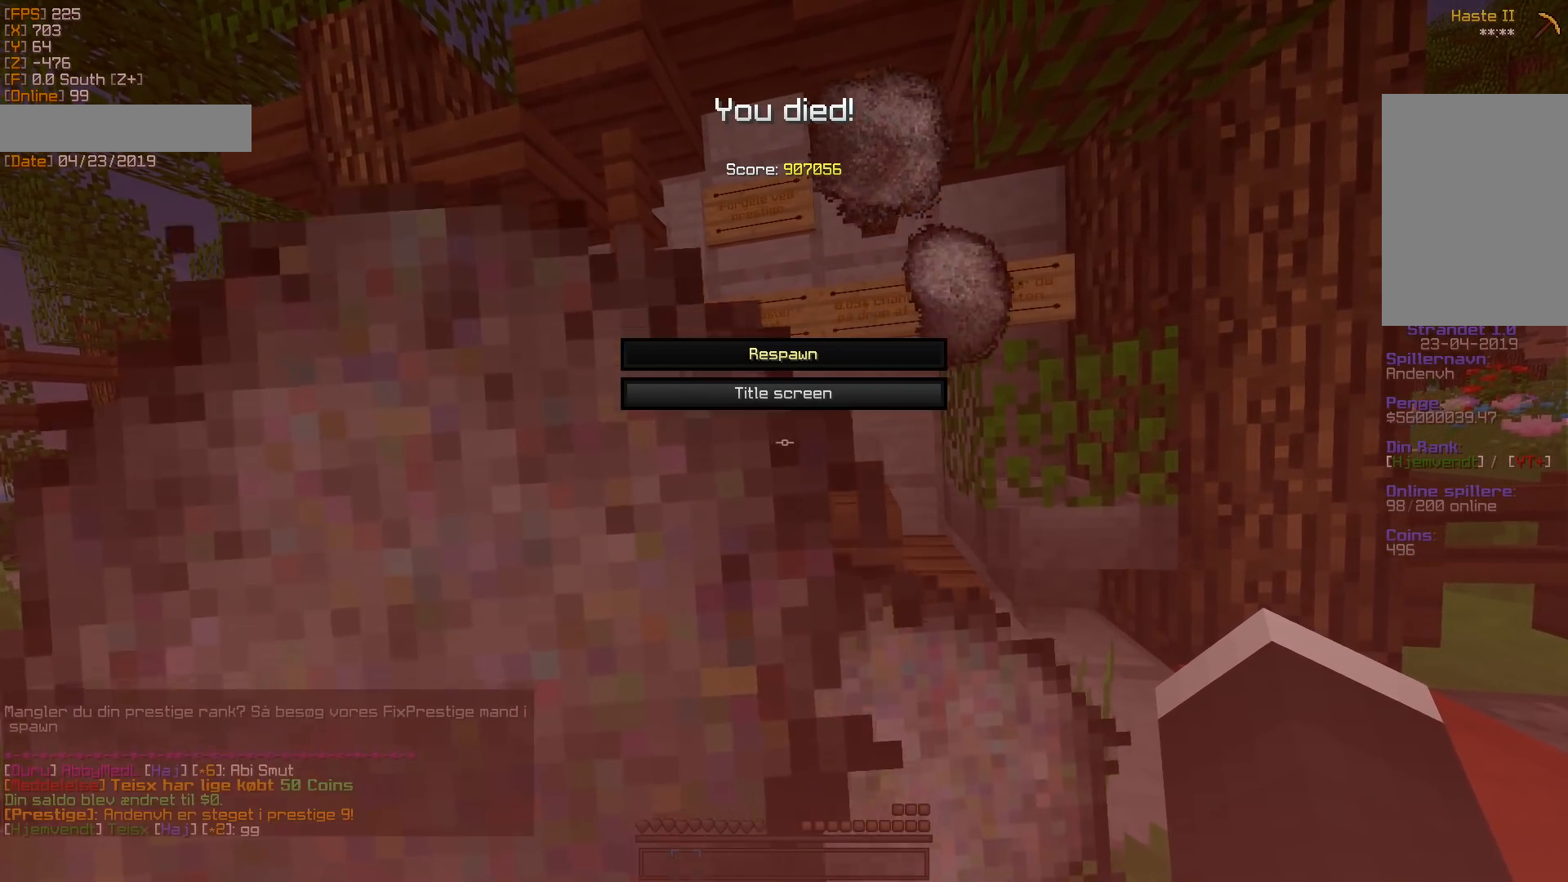
{"keys": [], "mouse": [], "events": []}
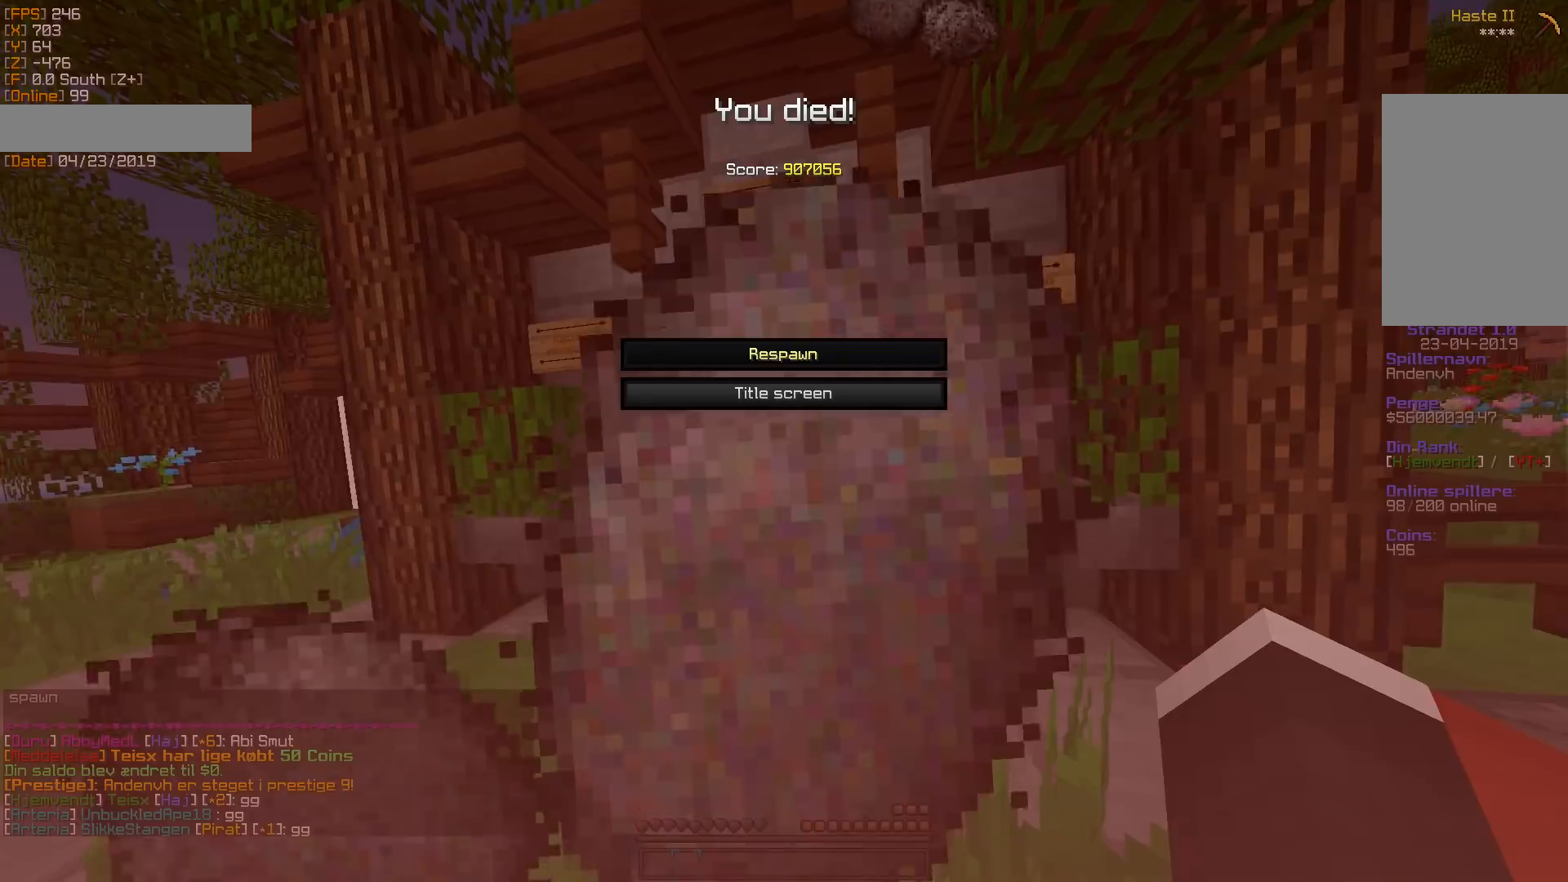
{"keys": [], "mouse": [], "events": []}